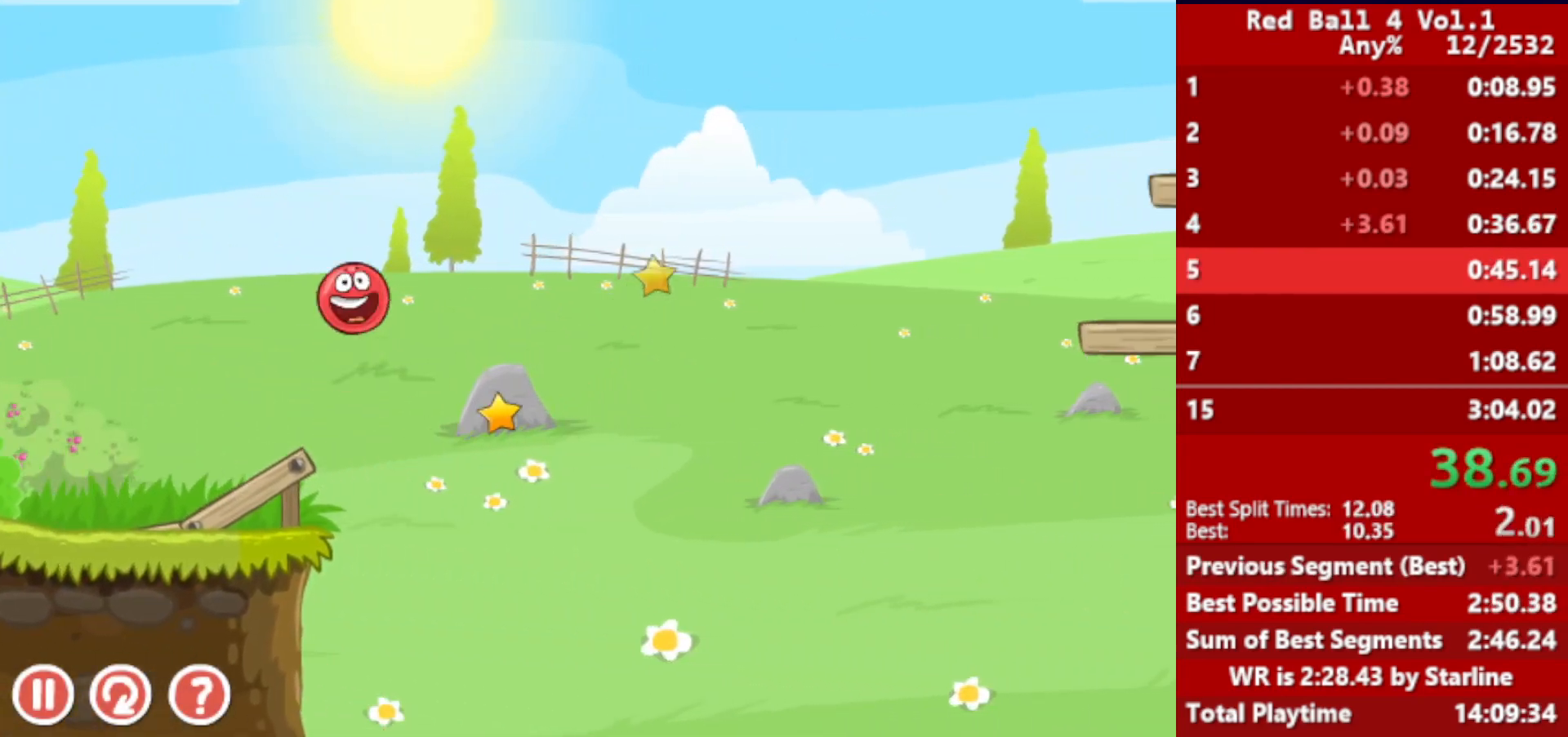
Gameplay with keyboard; each line is a JSON object with the keys held at the frame after it. "events" lists presses ("down") and releases ("up") of "down", "left", "p", "r", "right" and "up" between this image and that frame as [ms after this image, input, new state], when the widget could be followed in between. No other keys are recorded. Mouse input is not recorded.
{"keys": ["right"], "events": [[50, "up", "up"], [117, "up", "down"], [167, "up", "up"]]}
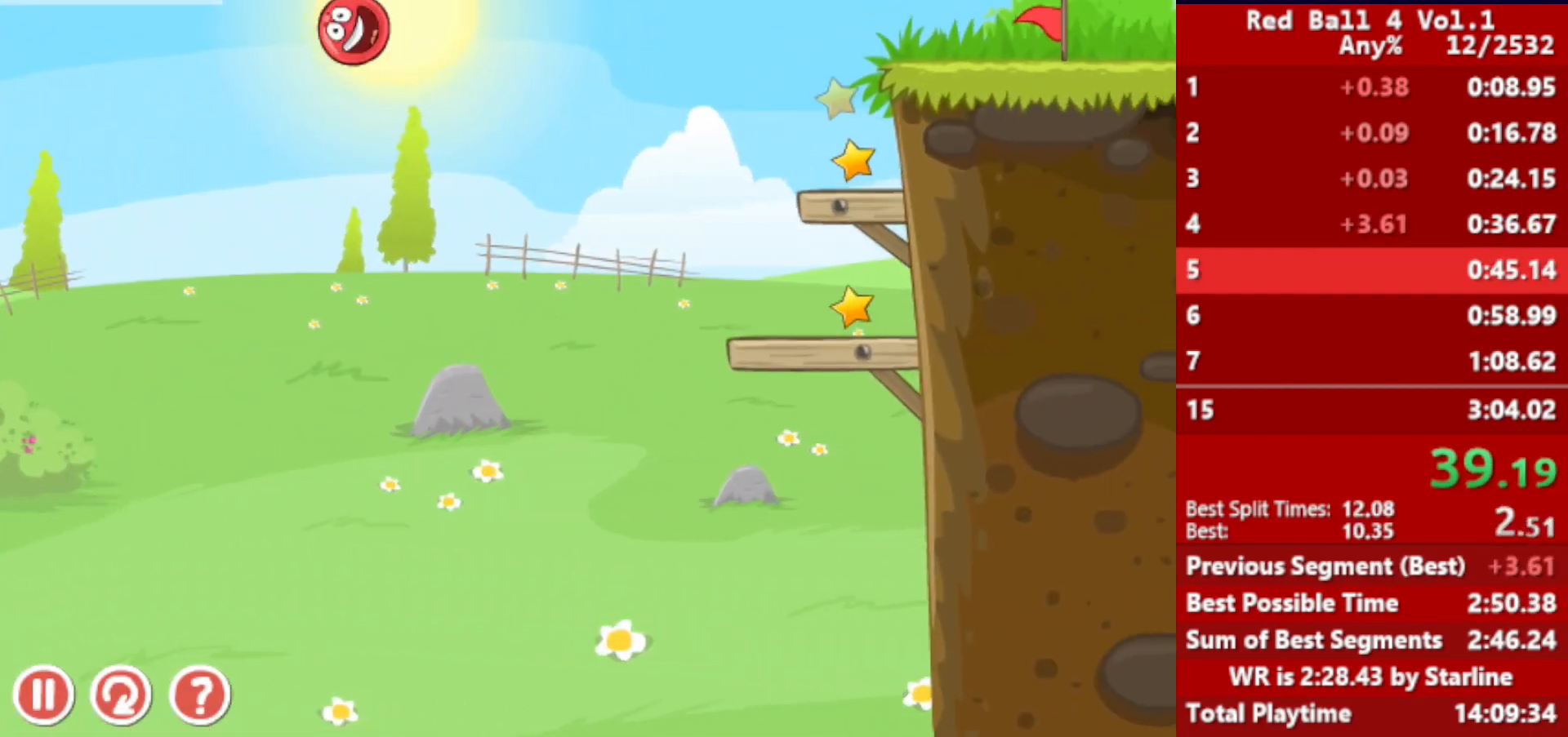
{"keys": ["right"], "events": [[67, "left", "down"], [100, "left", "up"]]}
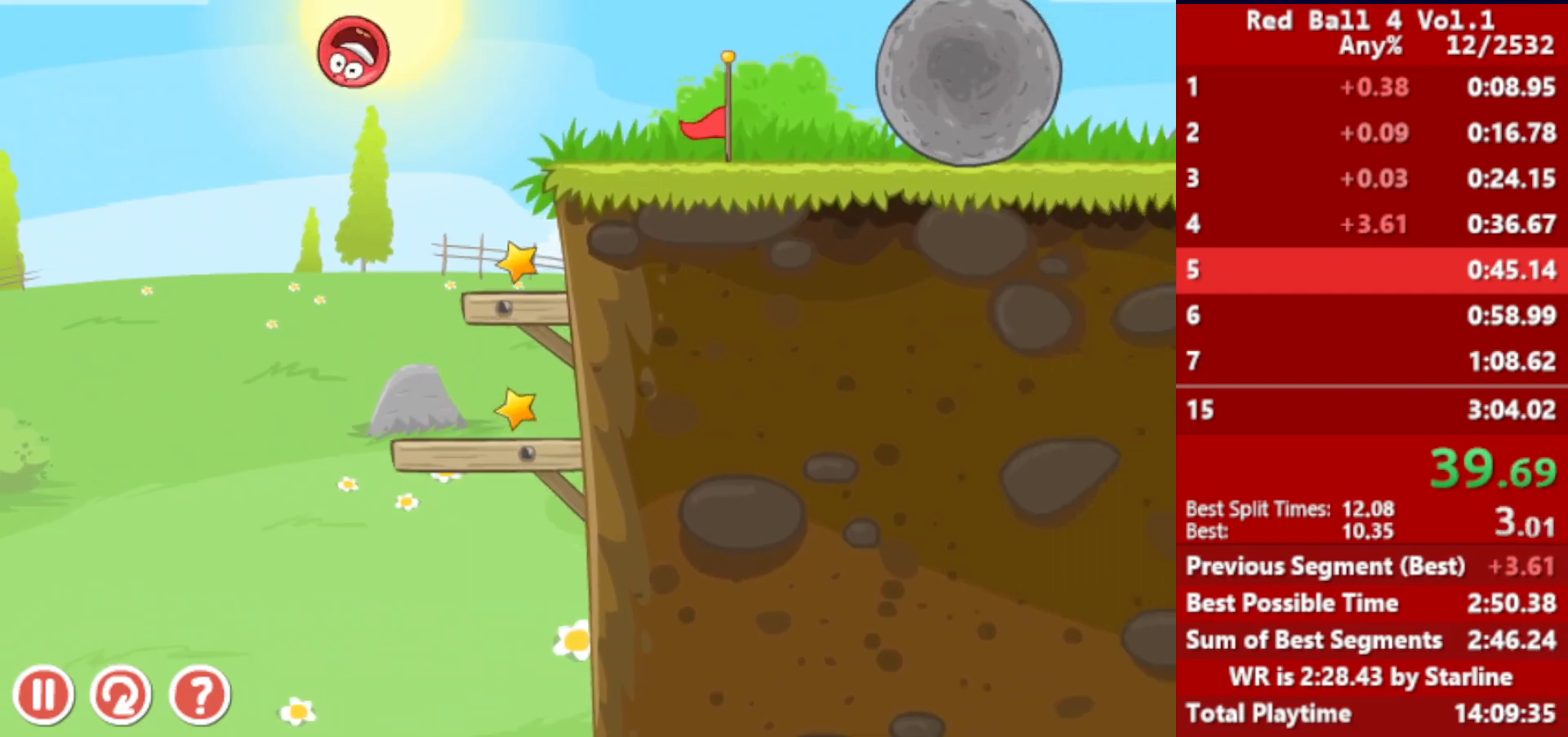
{"keys": ["right", "up"], "events": [[33, "left", "down"], [83, "left", "up"], [267, "up", "down"]]}
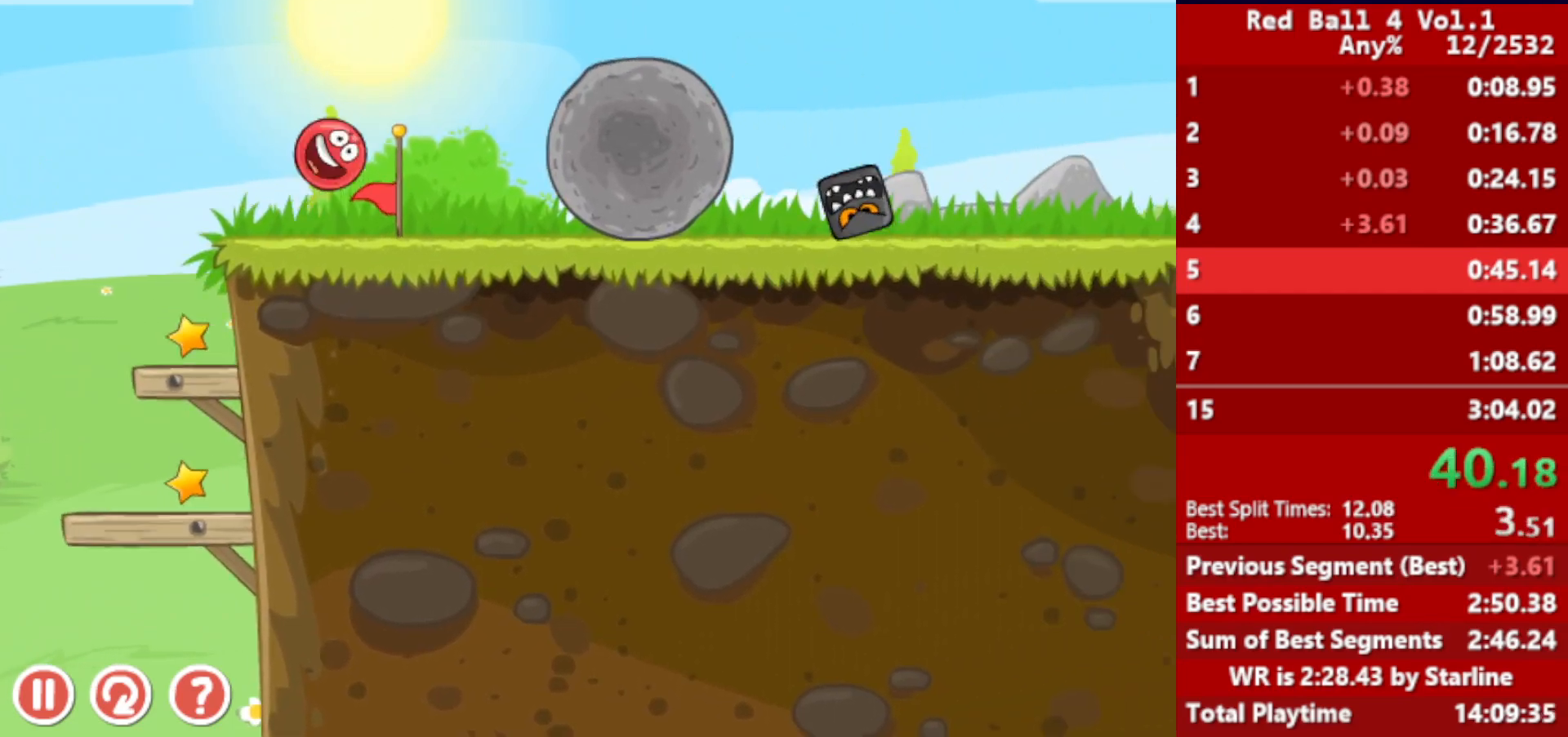
{"keys": ["right"], "events": [[183, "up", "up"]]}
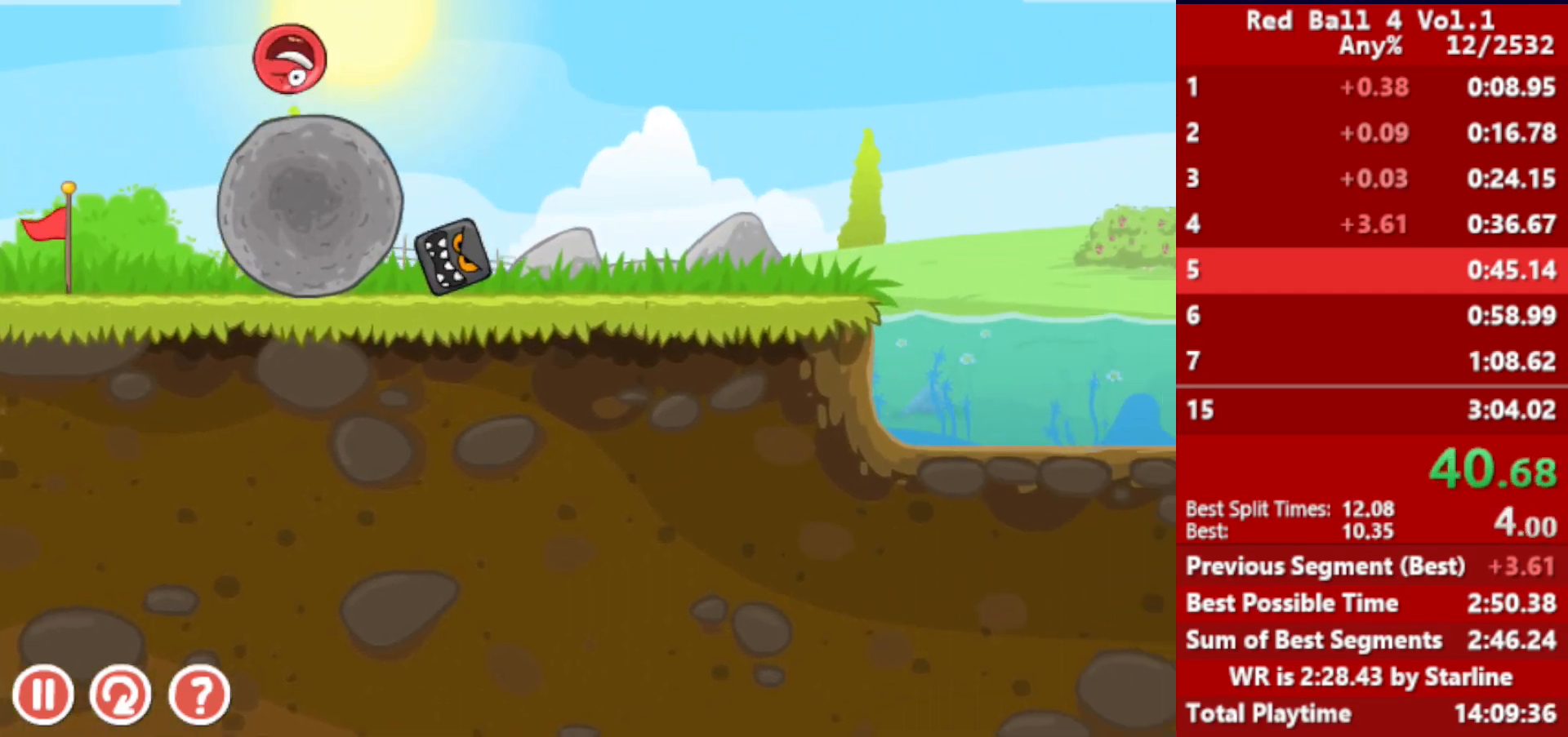
{"keys": ["right"], "events": []}
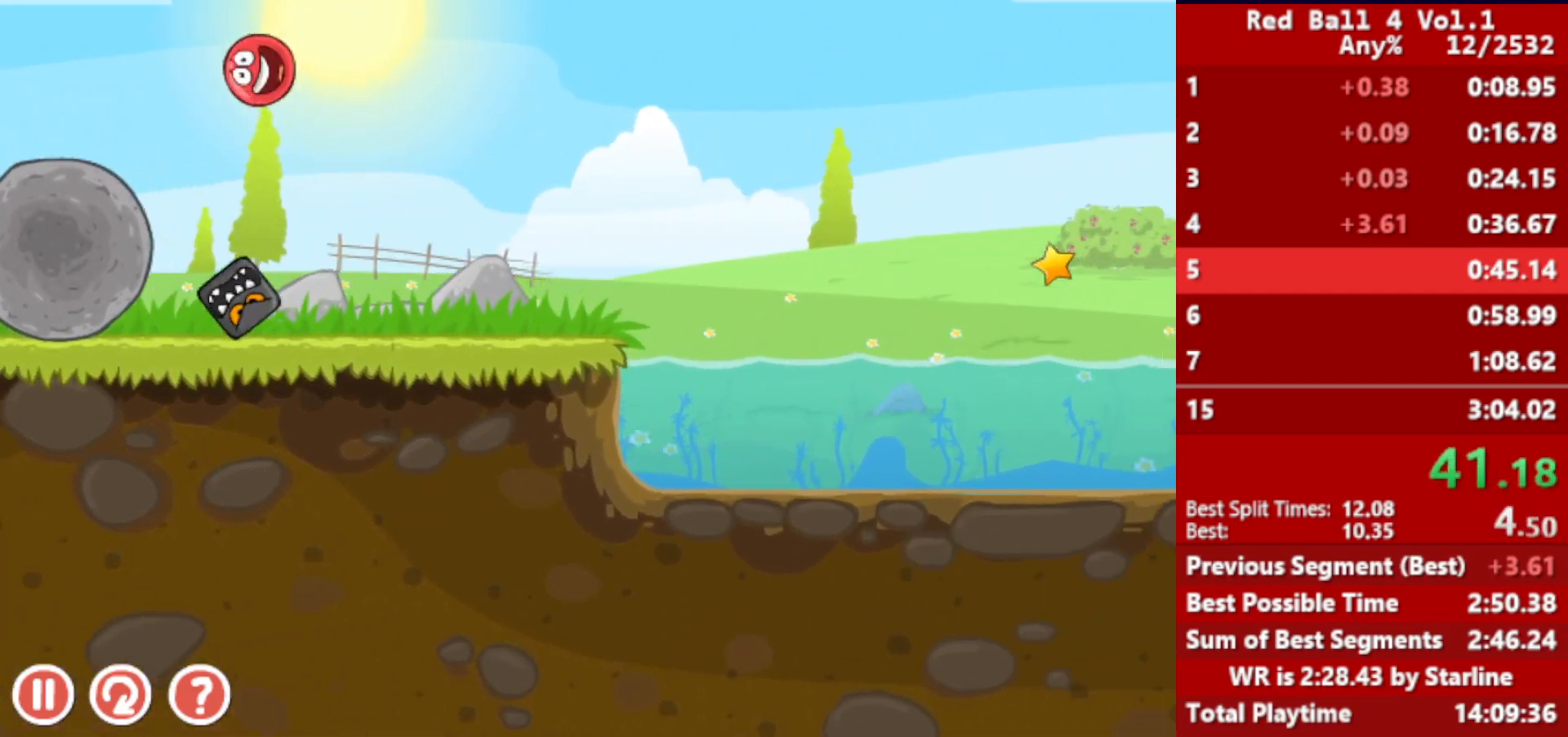
{"keys": ["right"], "events": []}
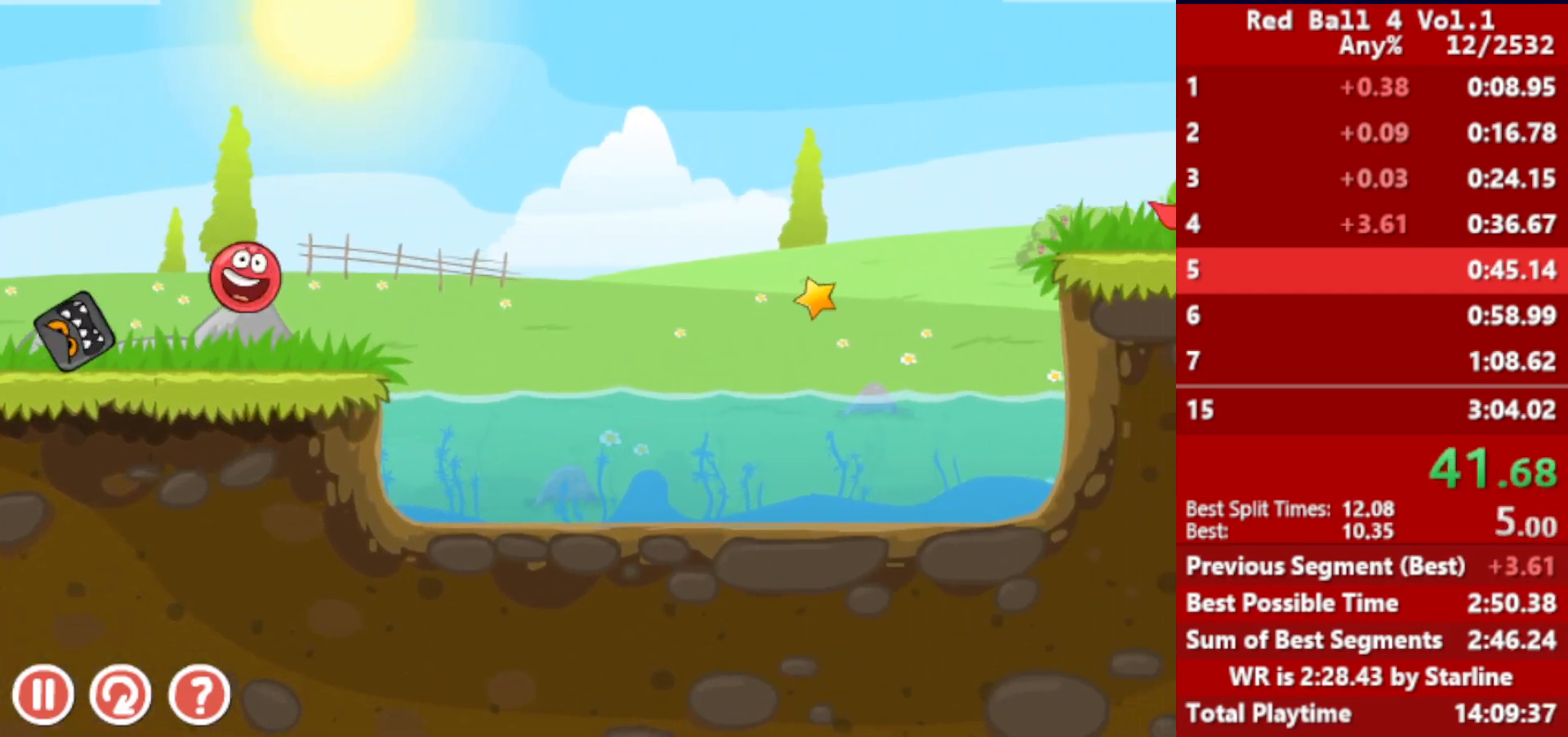
{"keys": ["right"], "events": [[133, "up", "down"], [167, "up", "up"], [283, "up", "down"], [333, "up", "up"], [417, "up", "down"], [467, "up", "up"]]}
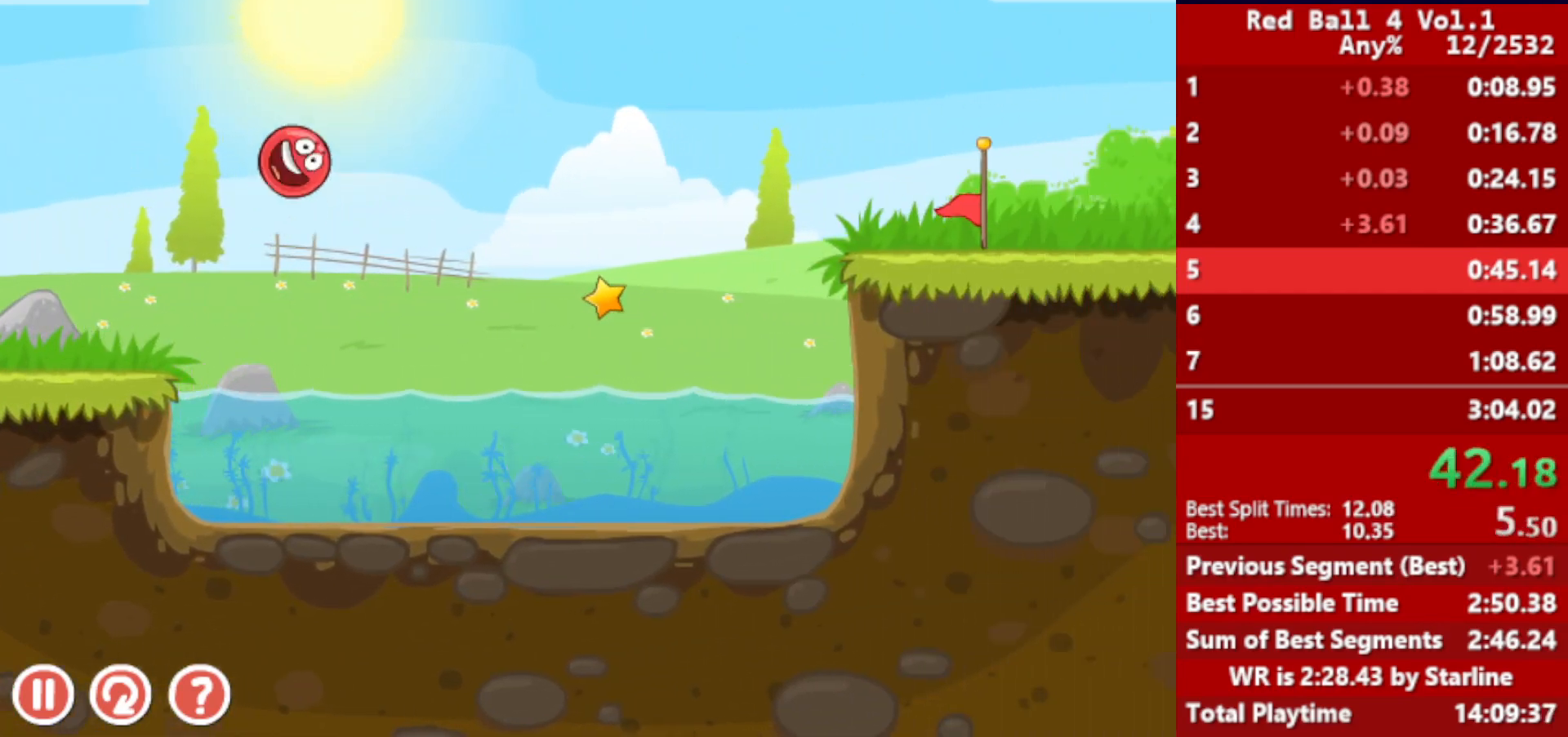
{"keys": ["right"], "events": []}
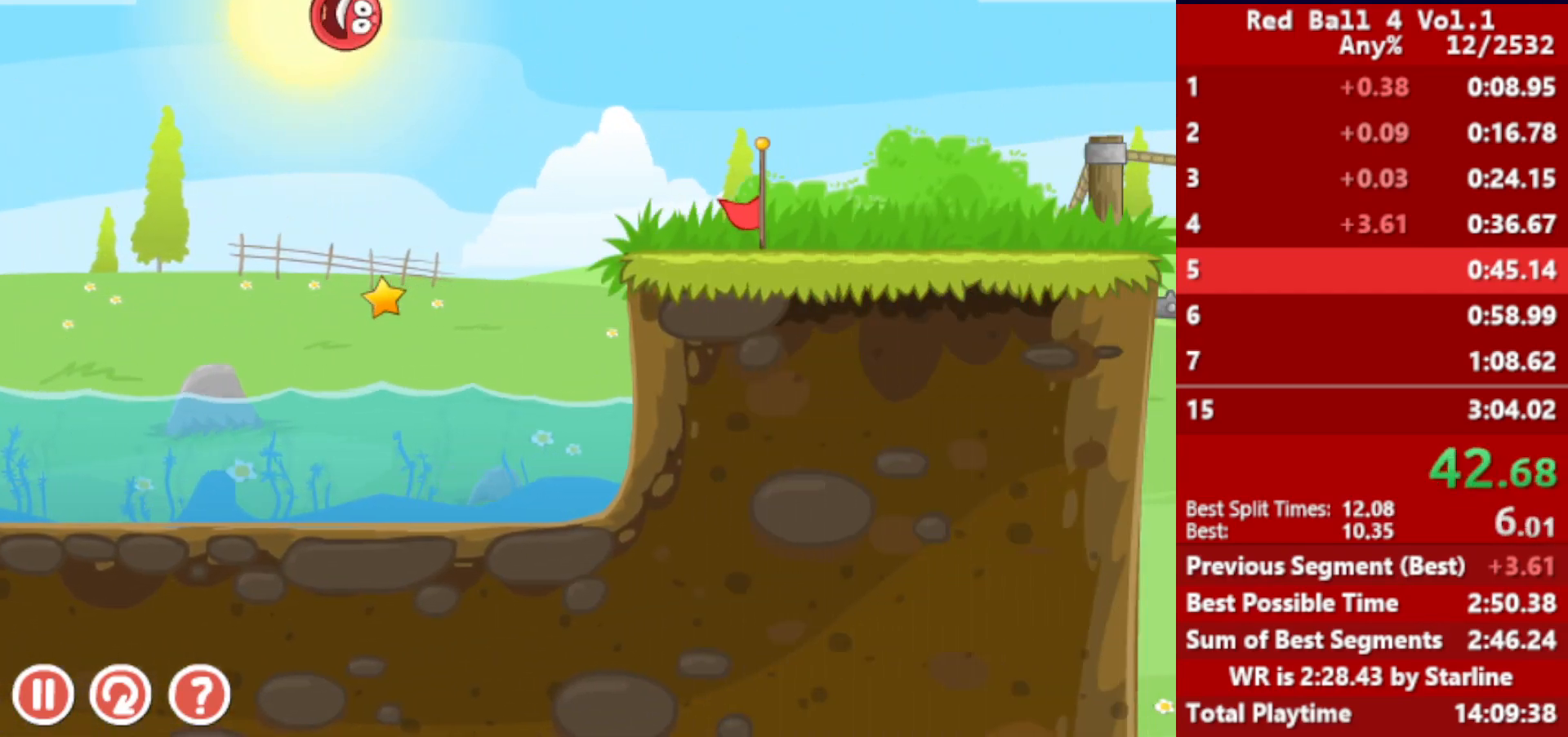
{"keys": ["right"], "events": []}
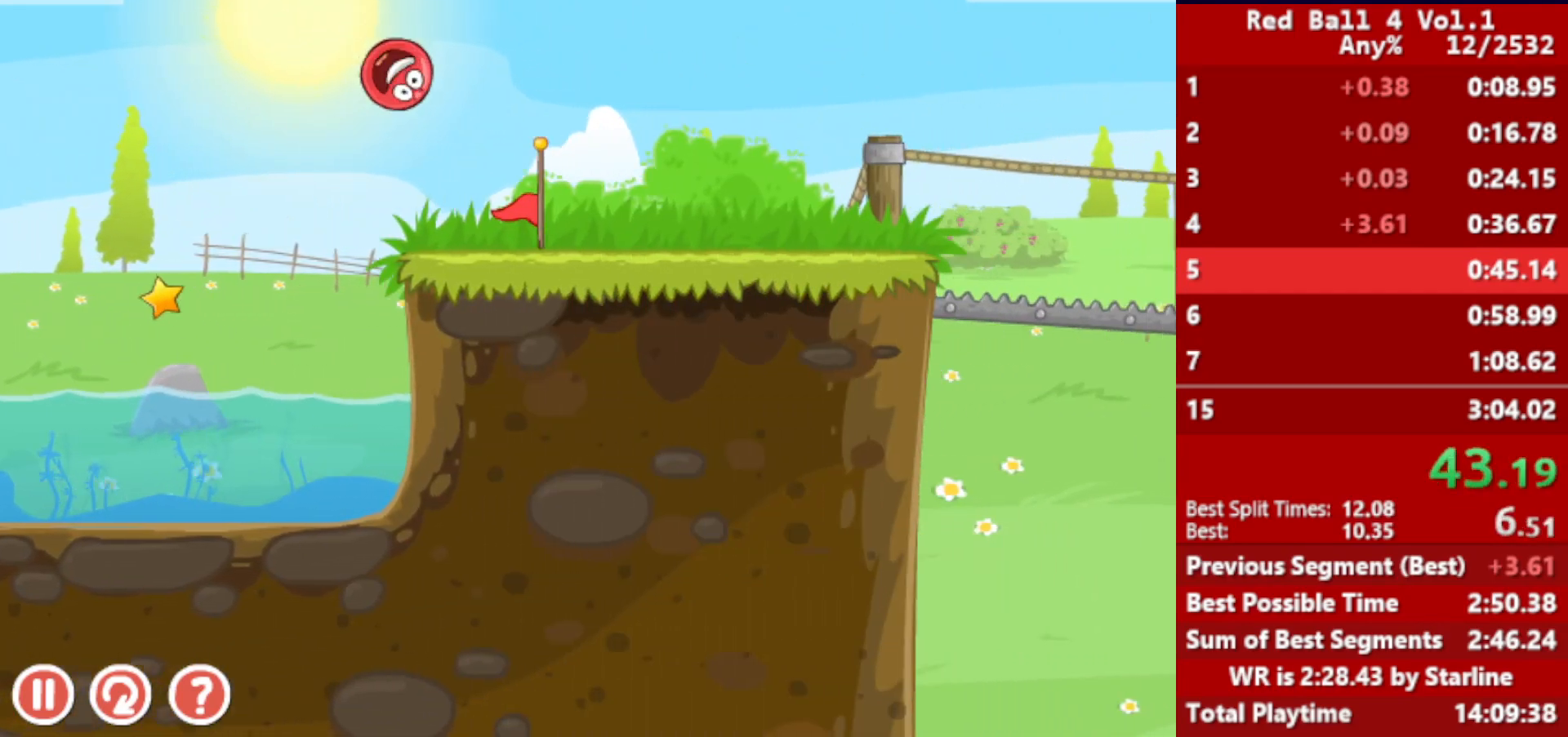
{"keys": ["right"], "events": []}
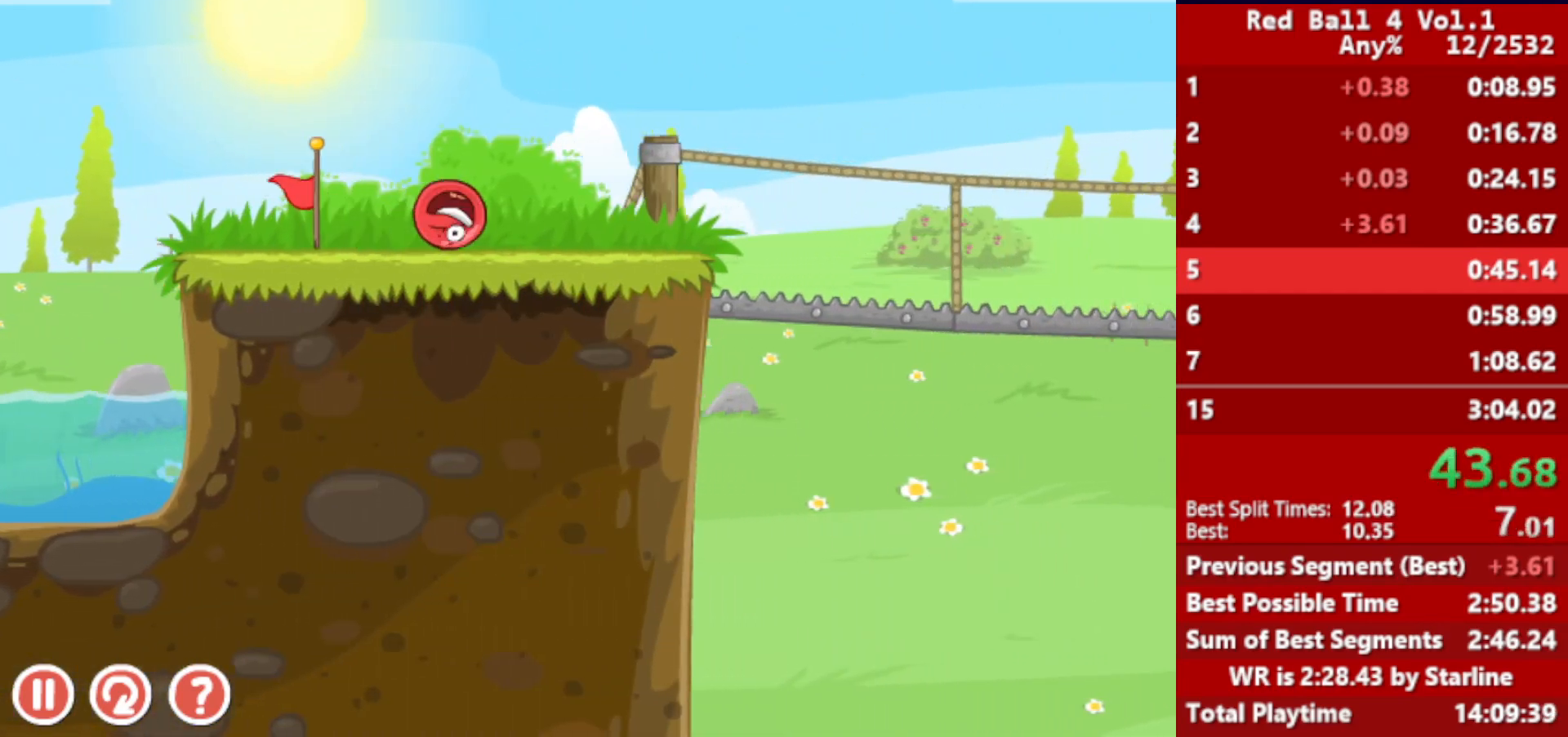
{"keys": ["right"], "events": [[67, "up", "down"], [100, "up", "up"], [217, "up", "down"], [250, "up", "up"], [333, "up", "down"], [383, "up", "up"]]}
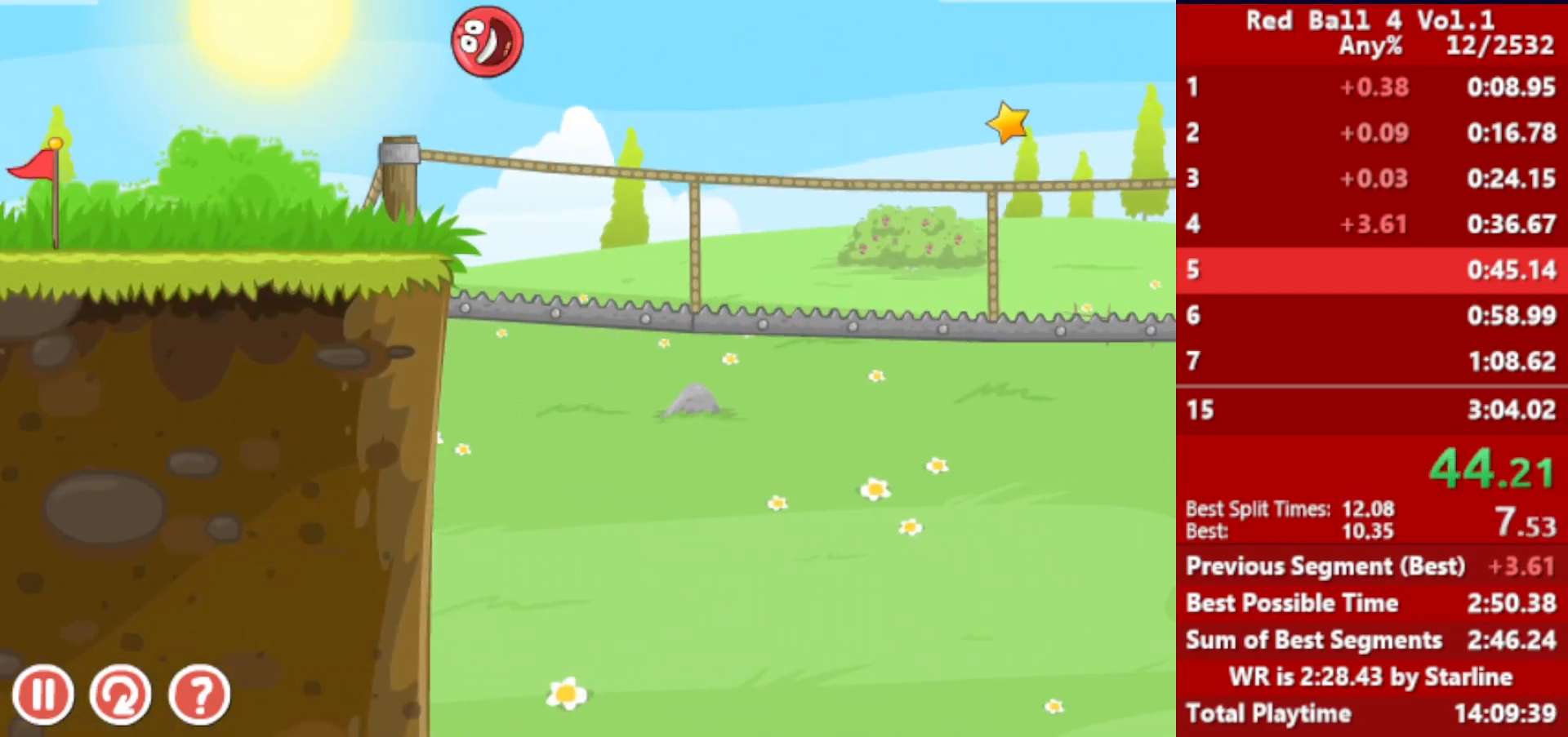
{"keys": ["right"], "events": []}
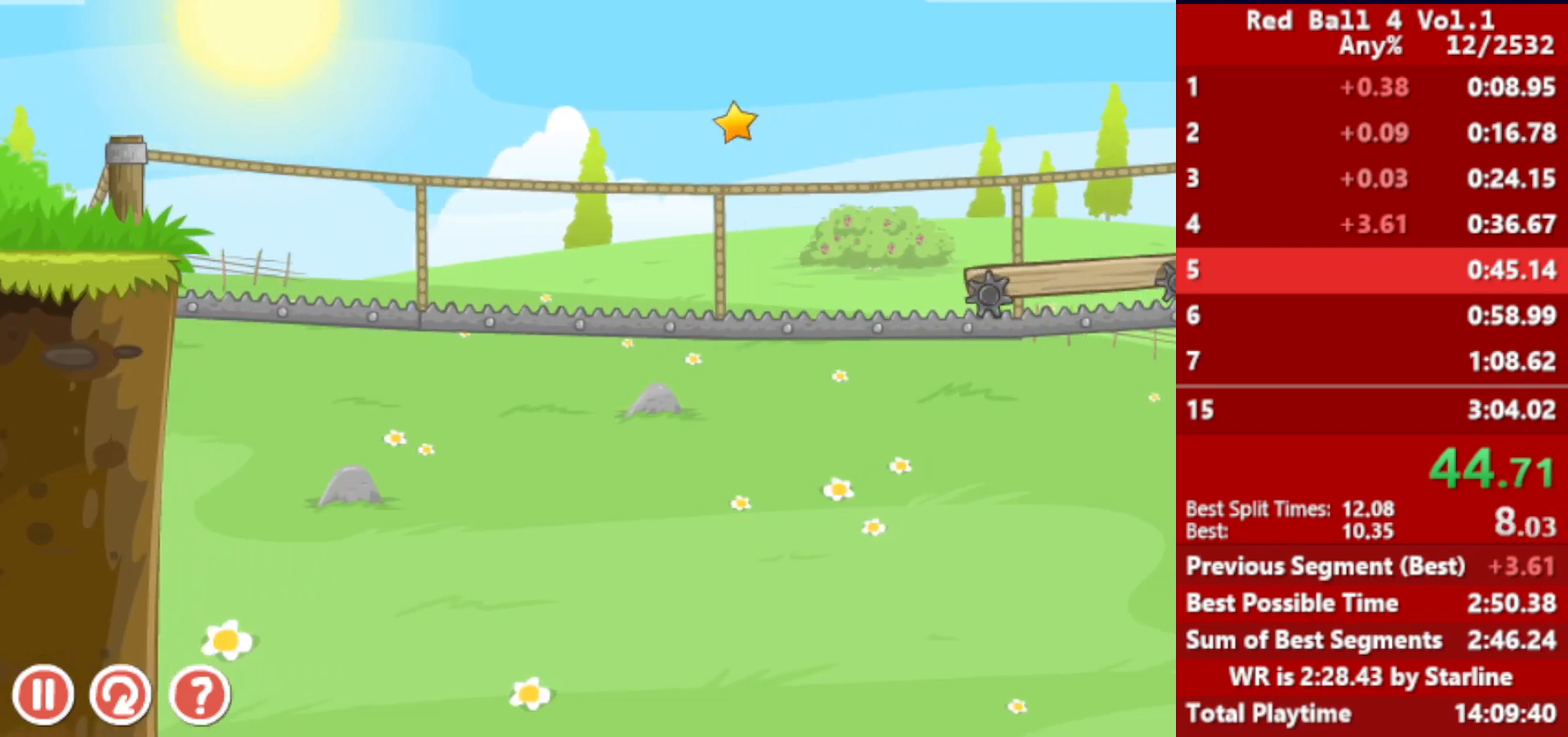
{"keys": ["right"], "events": []}
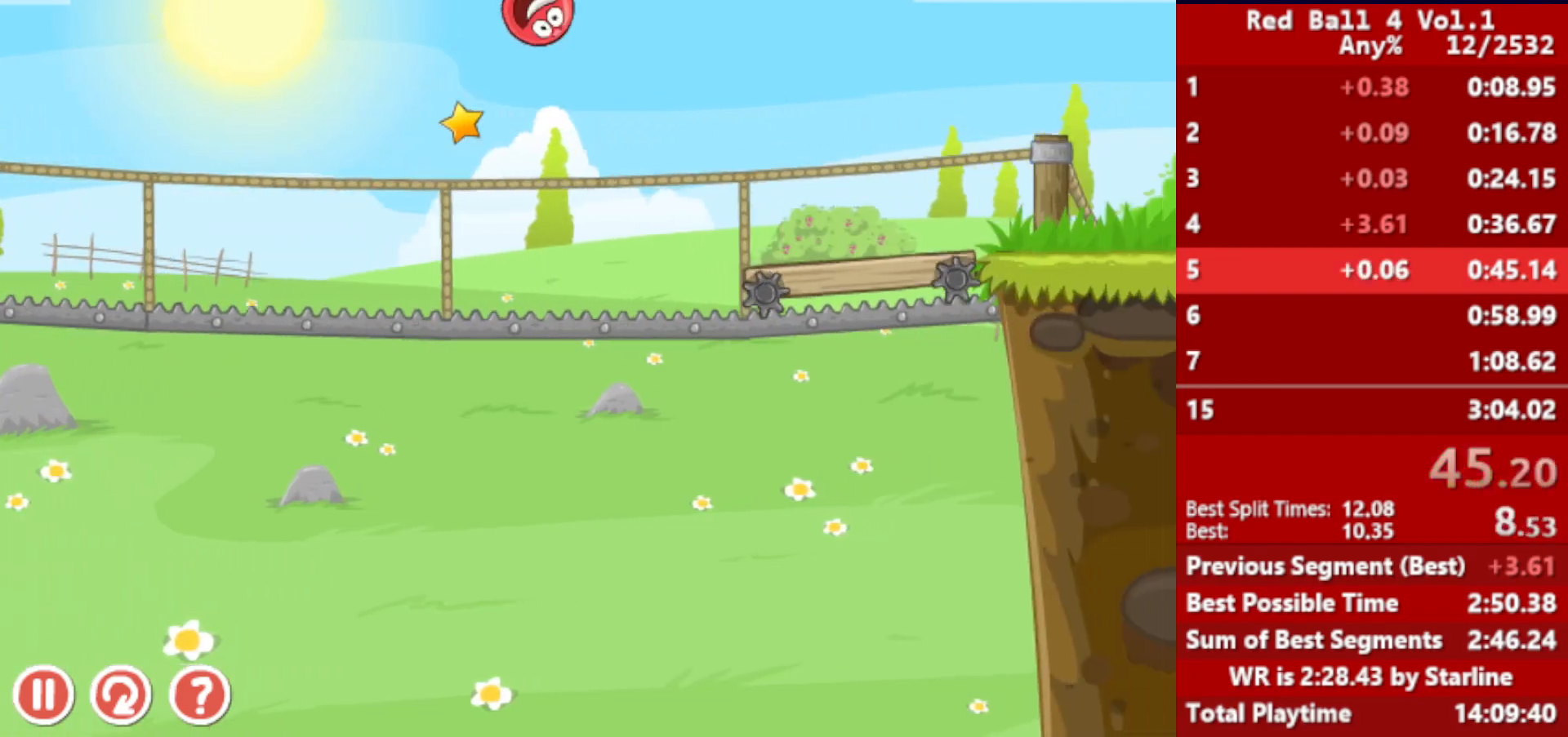
{"keys": ["right"], "events": []}
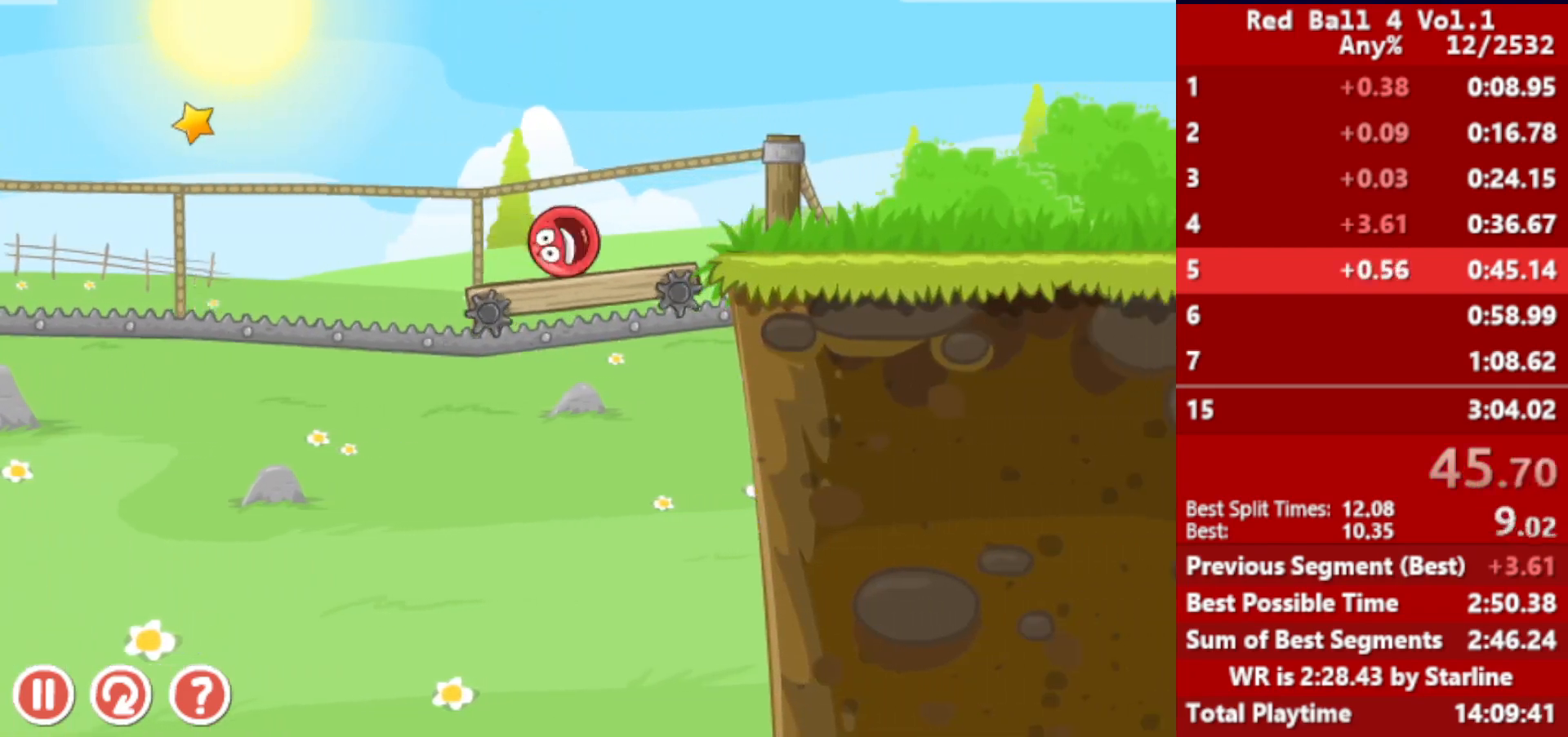
{"keys": ["right", "up"], "events": [[67, "up", "down"]]}
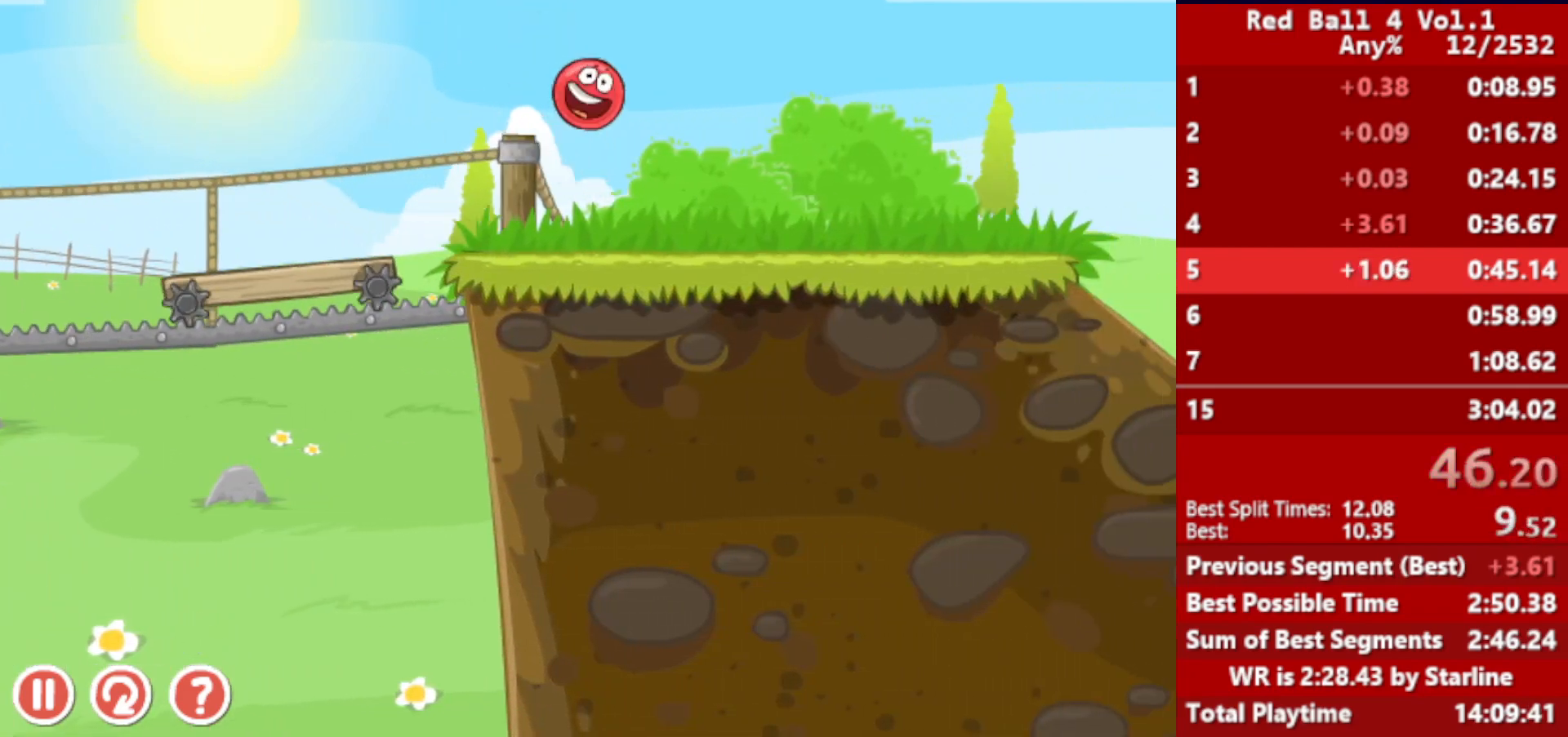
{"keys": ["right"], "events": [[433, "up", "up"]]}
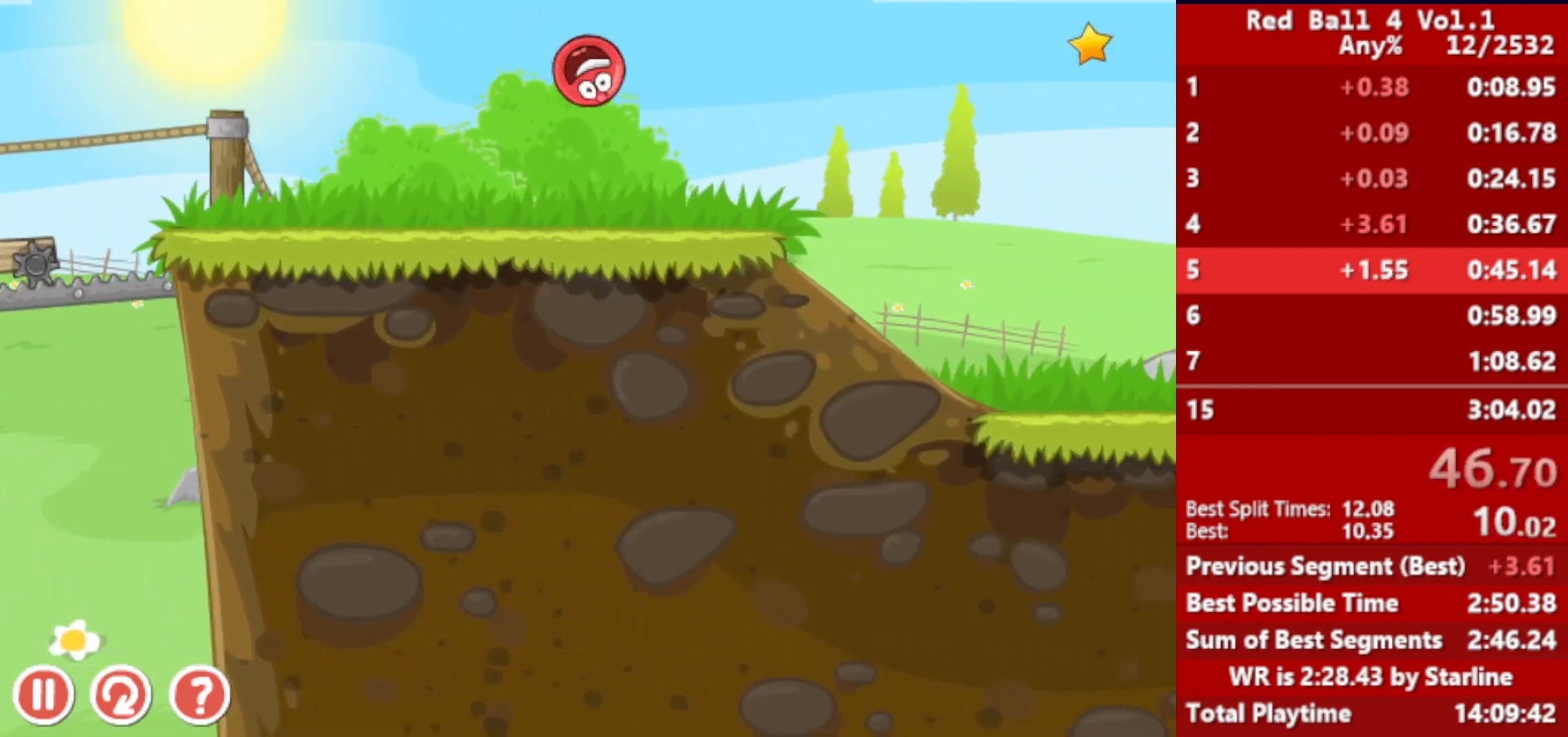
{"keys": ["right"], "events": []}
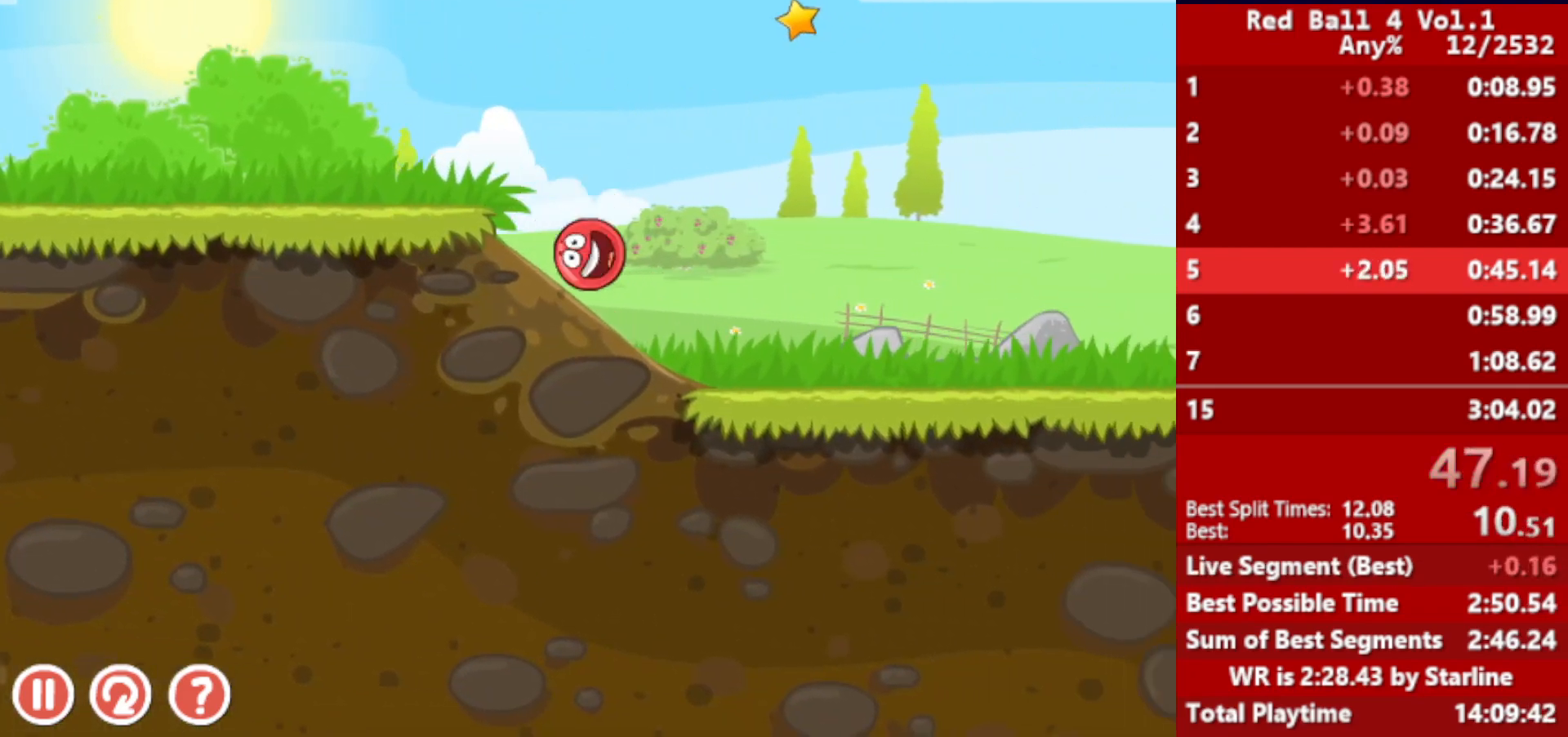
{"keys": ["right"], "events": []}
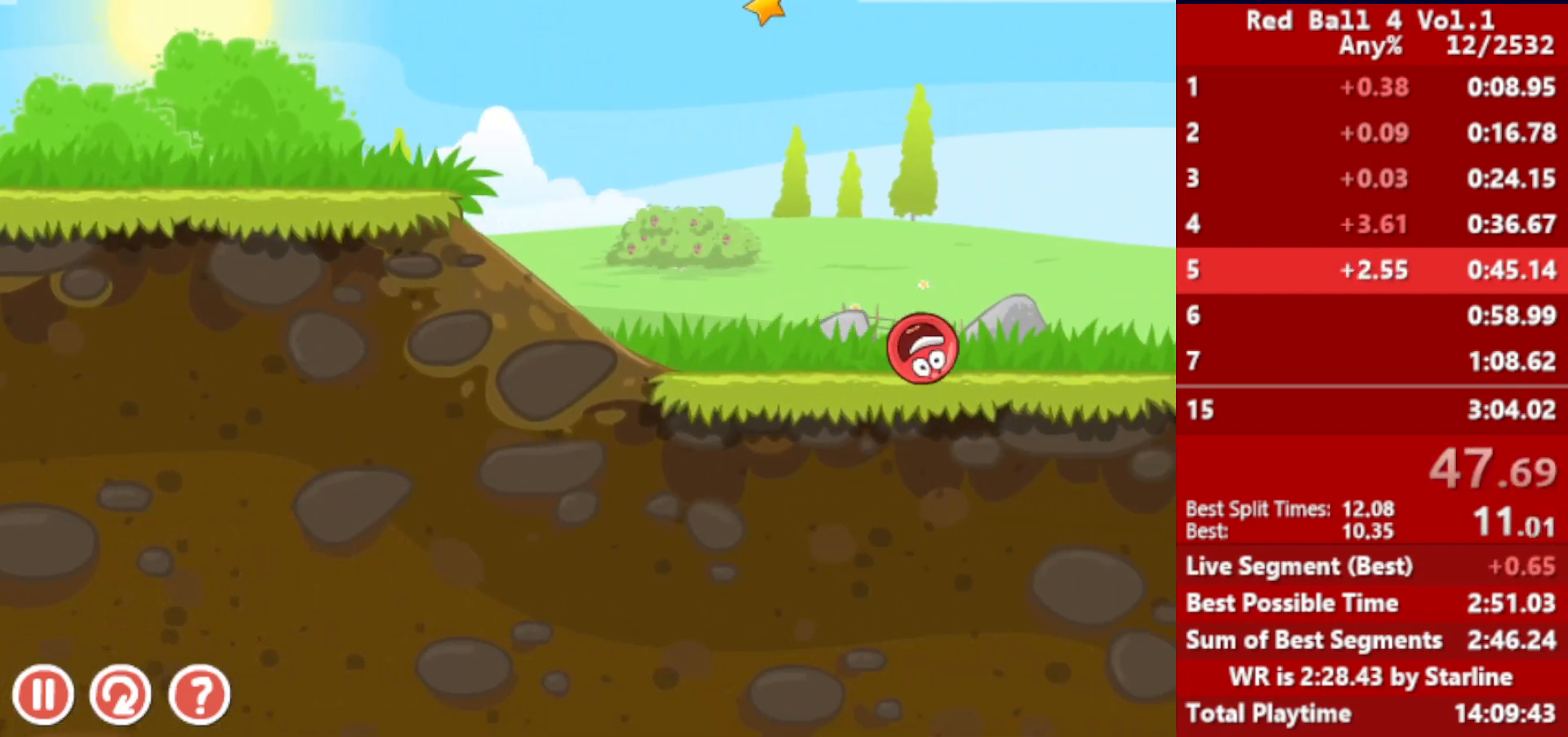
{"keys": ["right"], "events": []}
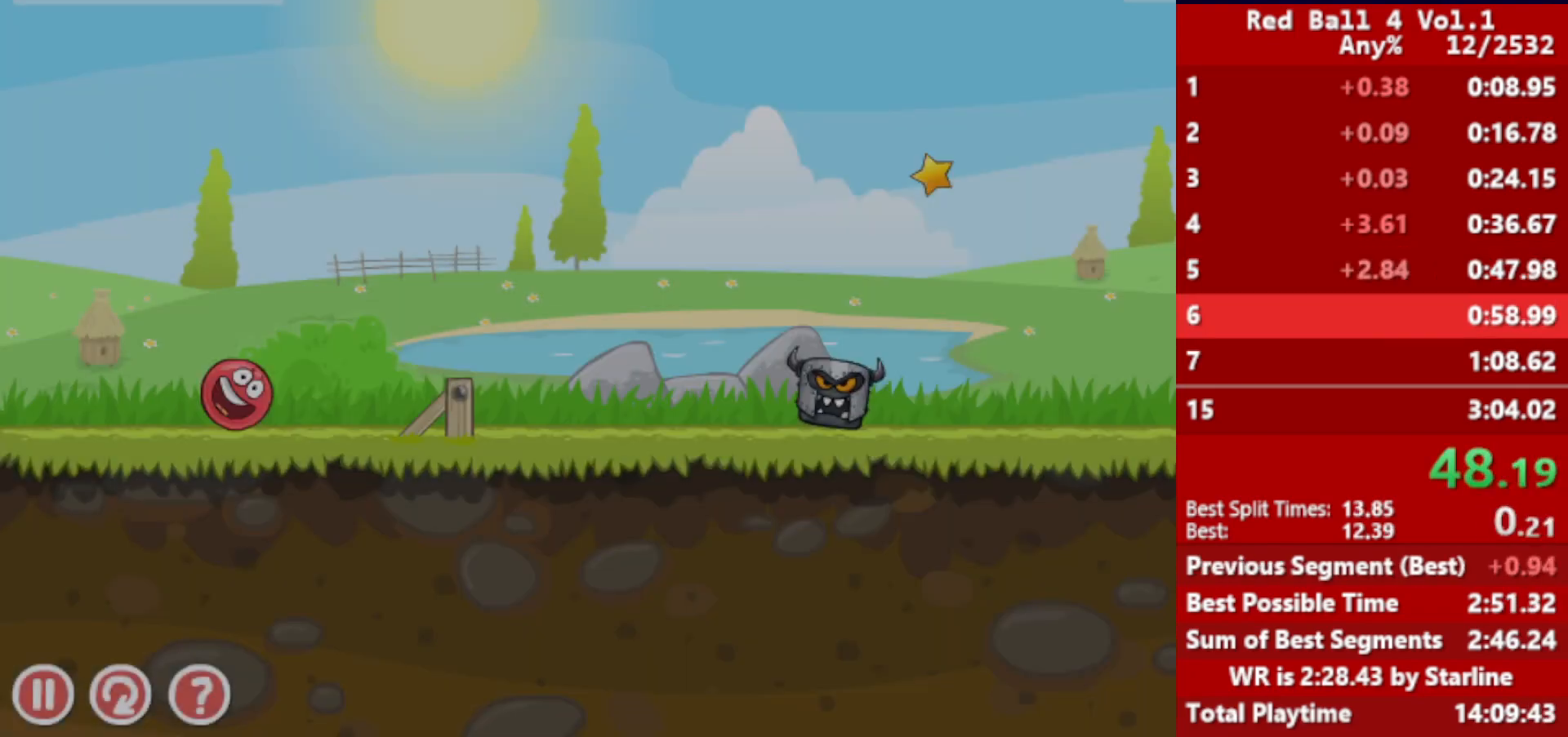
{"keys": ["right", "up"], "events": [[83, "up", "down"], [117, "up", "up"], [183, "up", "down"], [217, "up", "up"], [267, "up", "down"], [300, "up", "up"], [367, "up", "down"], [417, "up", "up"], [467, "up", "down"]]}
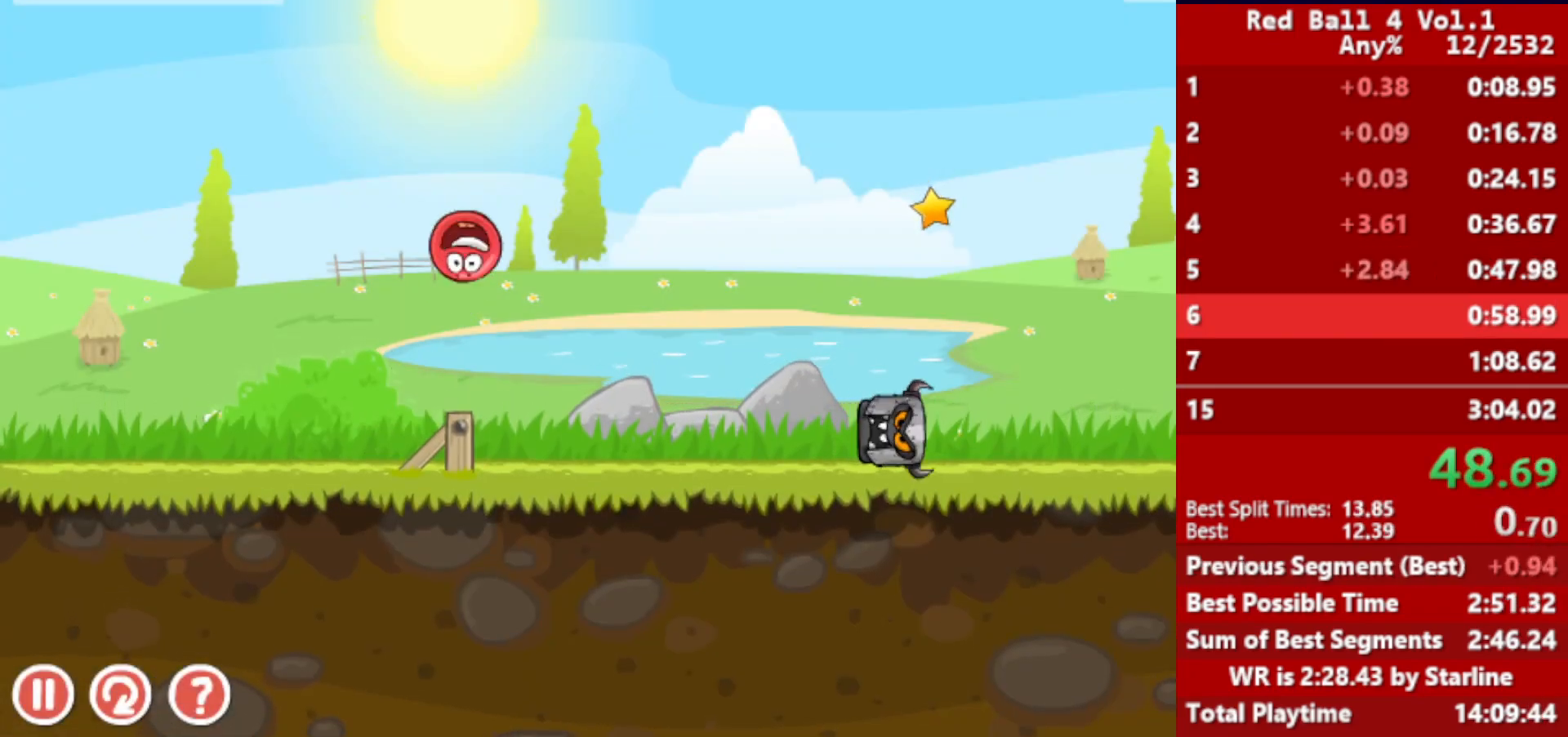
{"keys": ["right"], "events": [[33, "up", "up"]]}
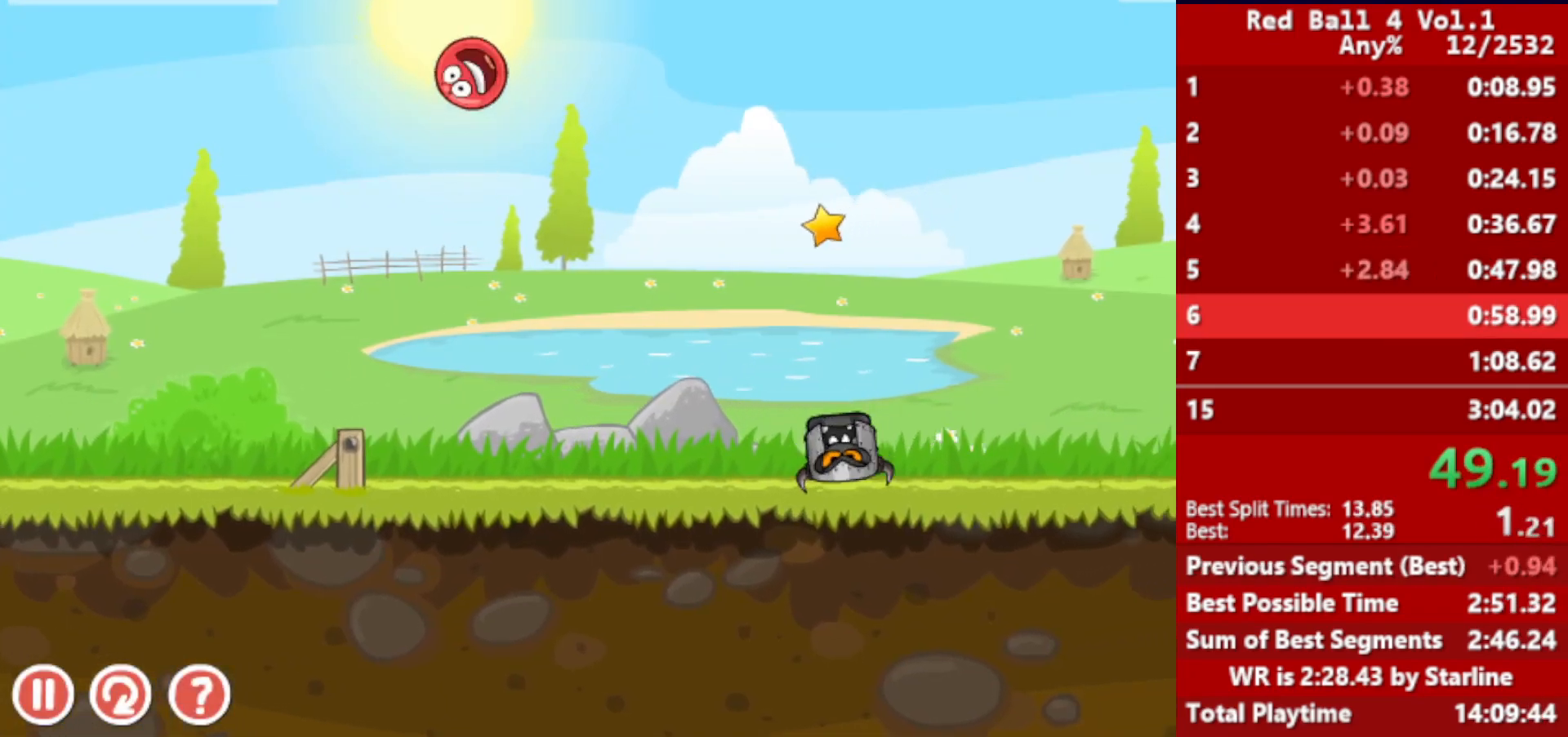
{"keys": ["right"], "events": []}
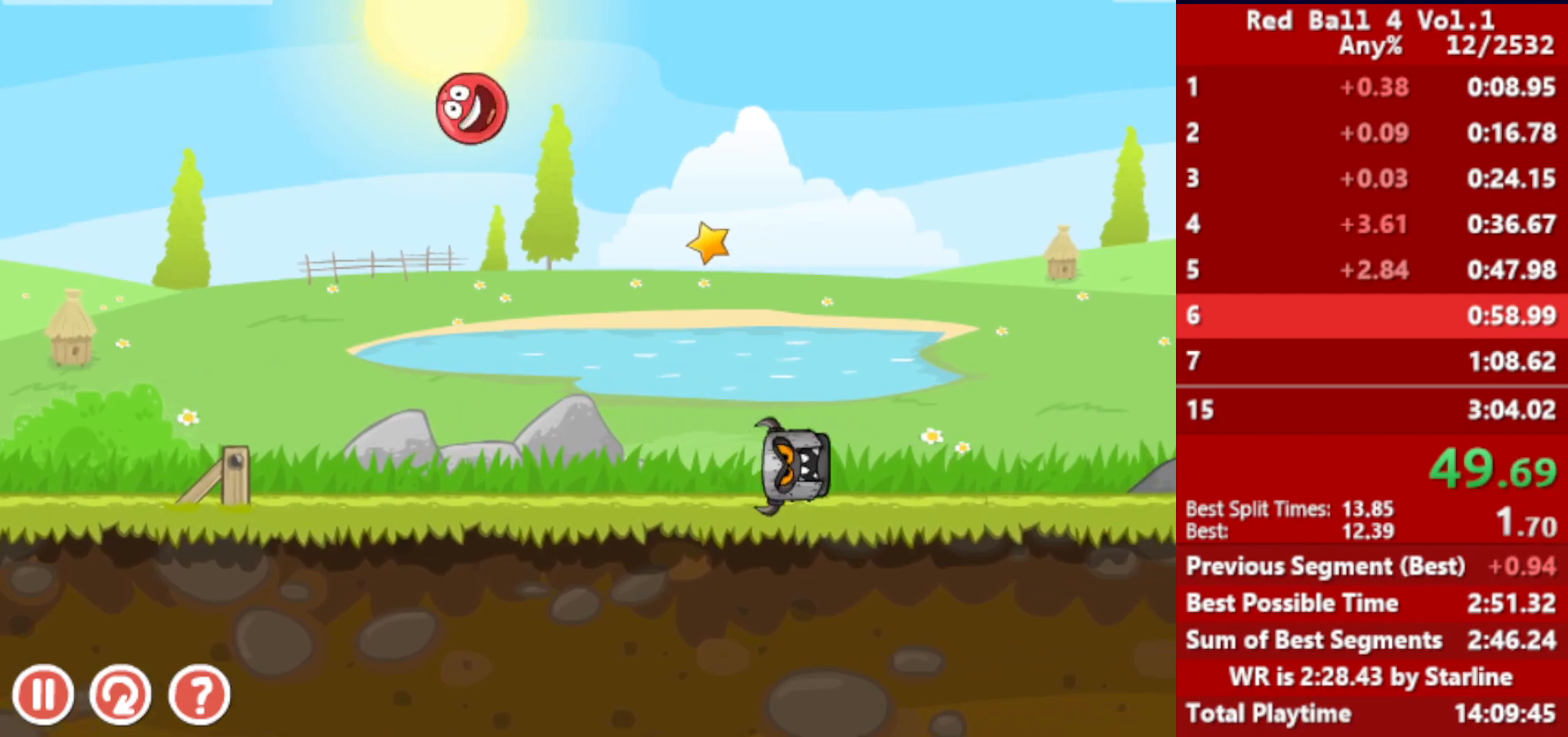
{"keys": ["right"], "events": []}
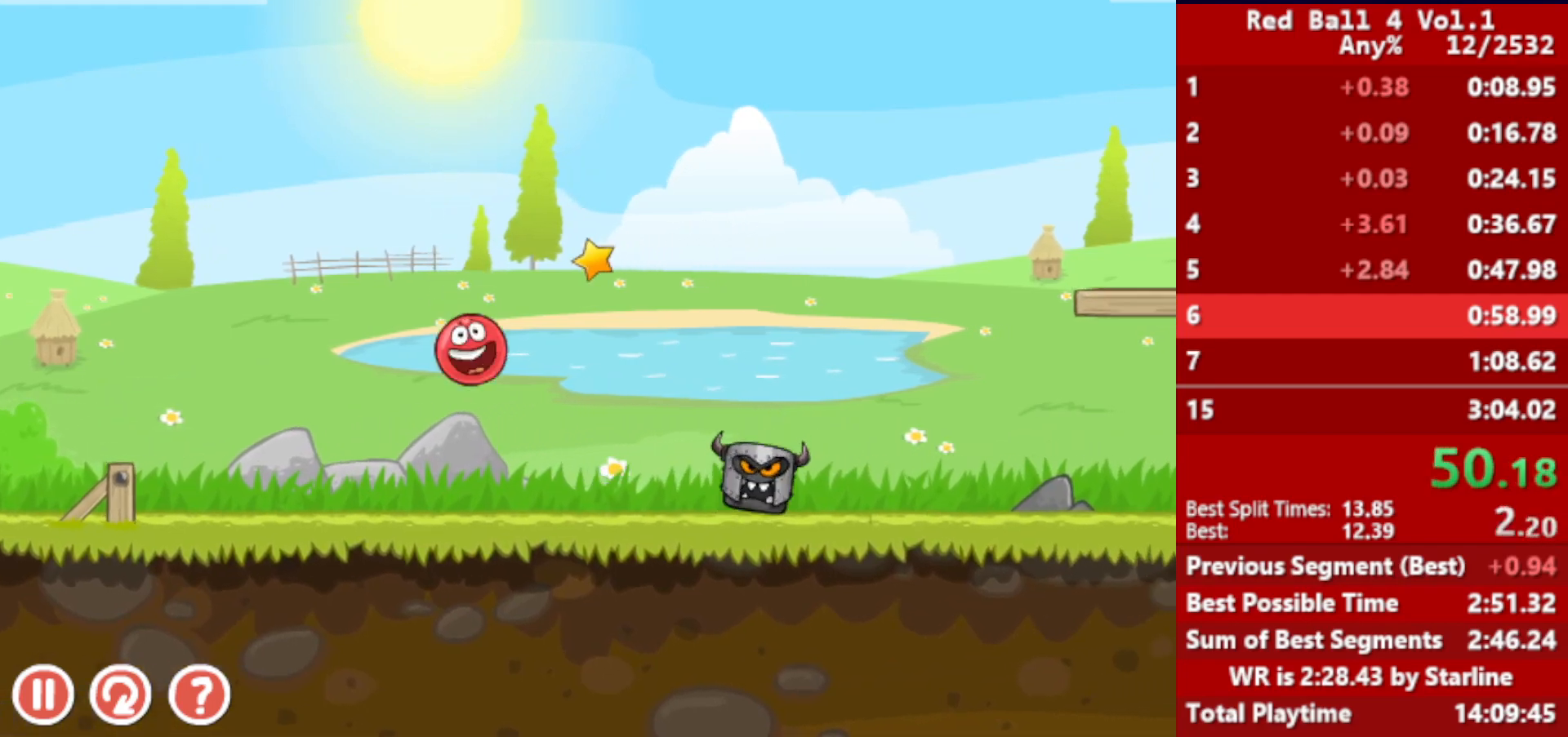
{"keys": ["right"], "events": [[250, "up", "down"], [283, "up", "up"], [350, "up", "down"], [383, "up", "up"], [433, "up", "down"], [450, "up", "up"]]}
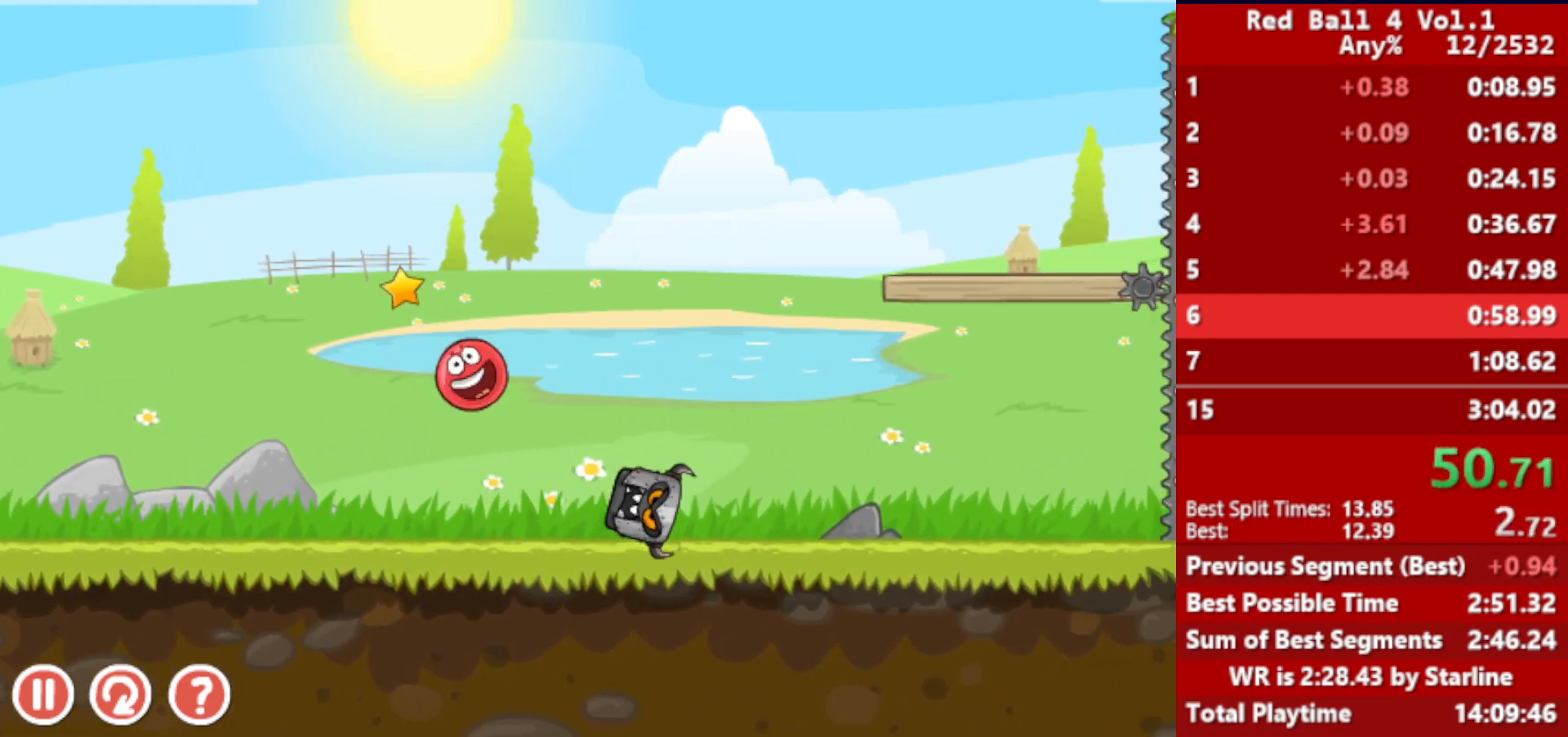
{"keys": ["right"], "events": [[17, "up", "down"], [67, "up", "up"], [117, "up", "down"], [217, "up", "up"], [233, "up", "down"], [267, "up", "up"]]}
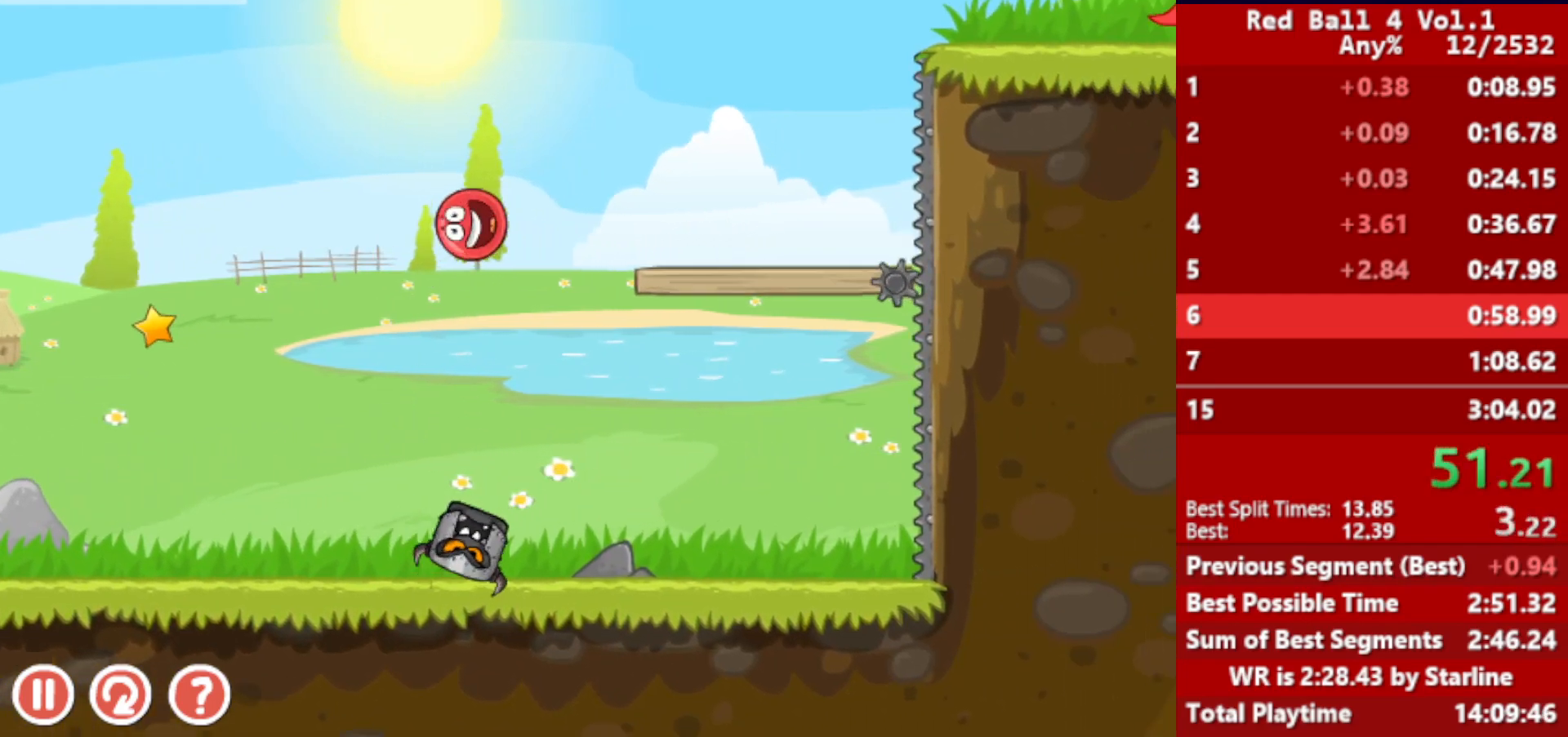
{"keys": ["right"], "events": []}
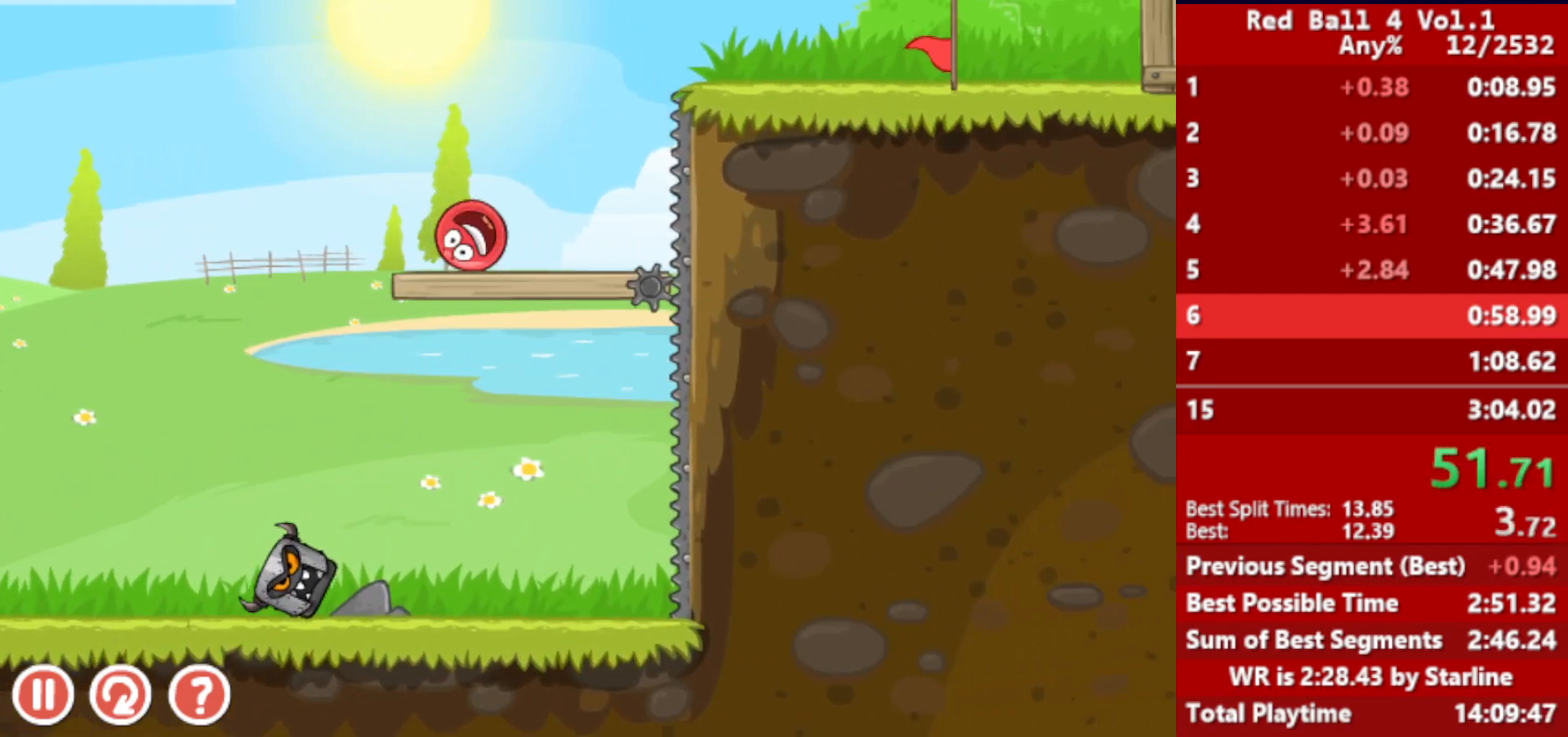
{"keys": ["right"], "events": [[100, "up", "down"], [150, "up", "up"], [200, "up", "down"], [233, "up", "up"], [300, "up", "down"], [350, "up", "up"]]}
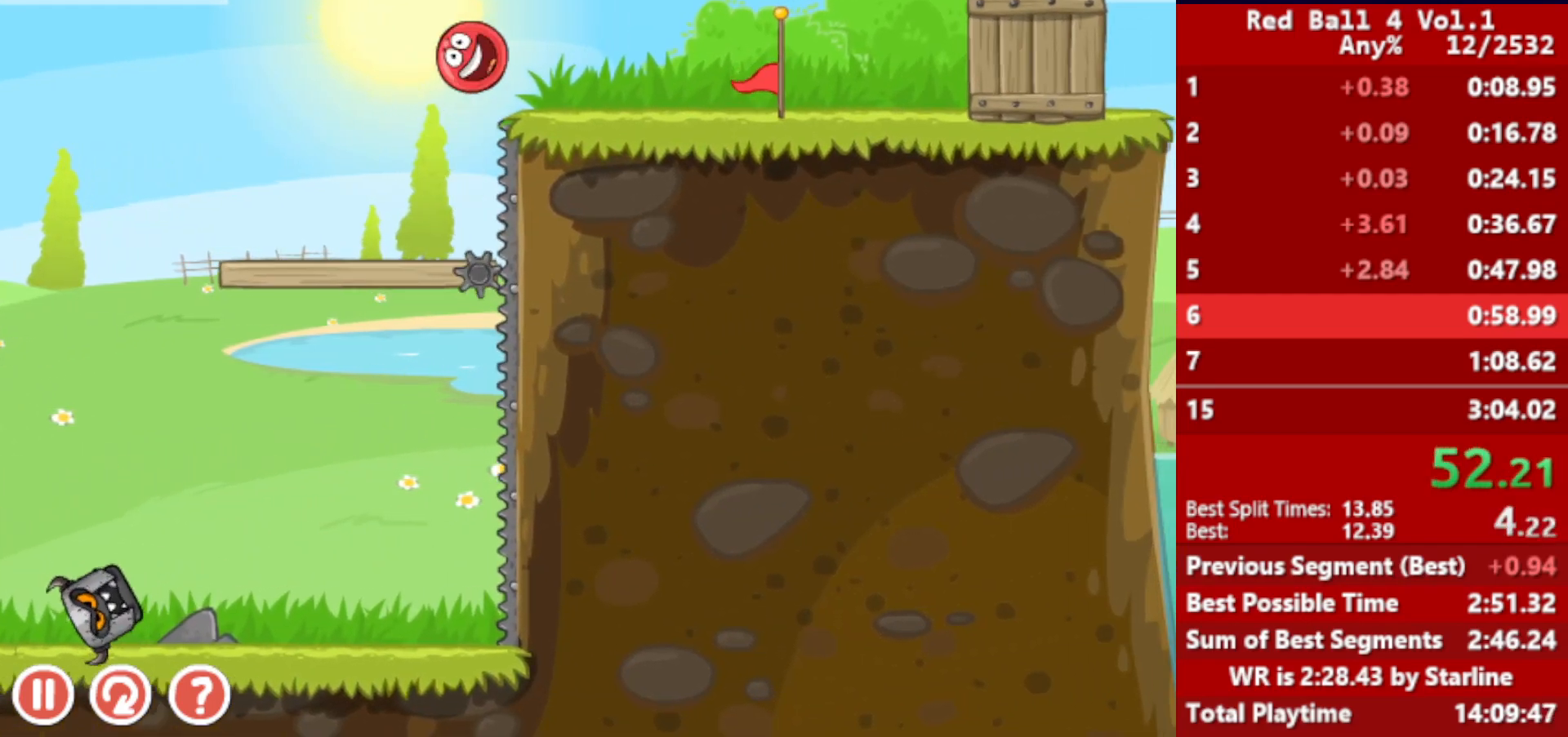
{"keys": ["right"], "events": []}
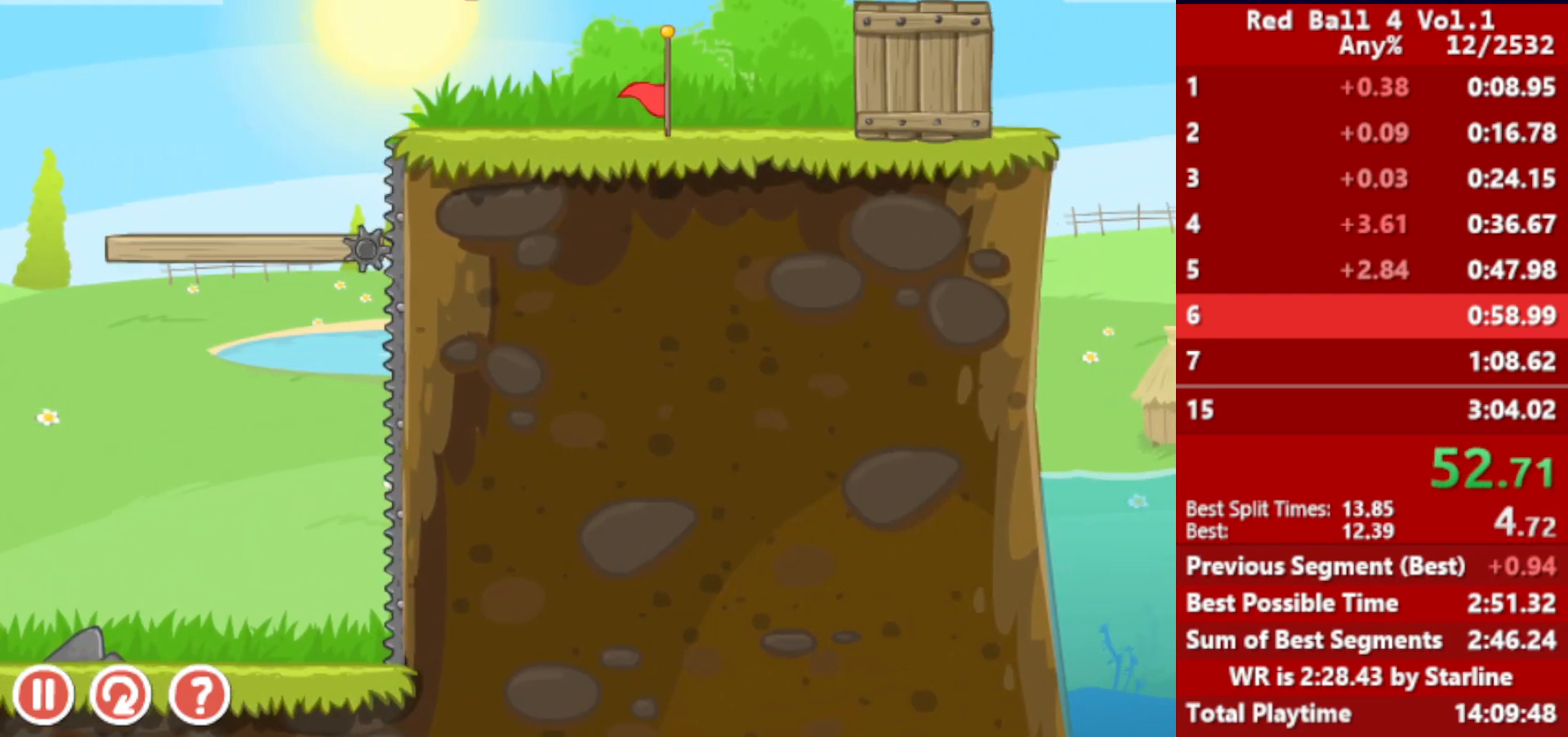
{"keys": ["right"], "events": []}
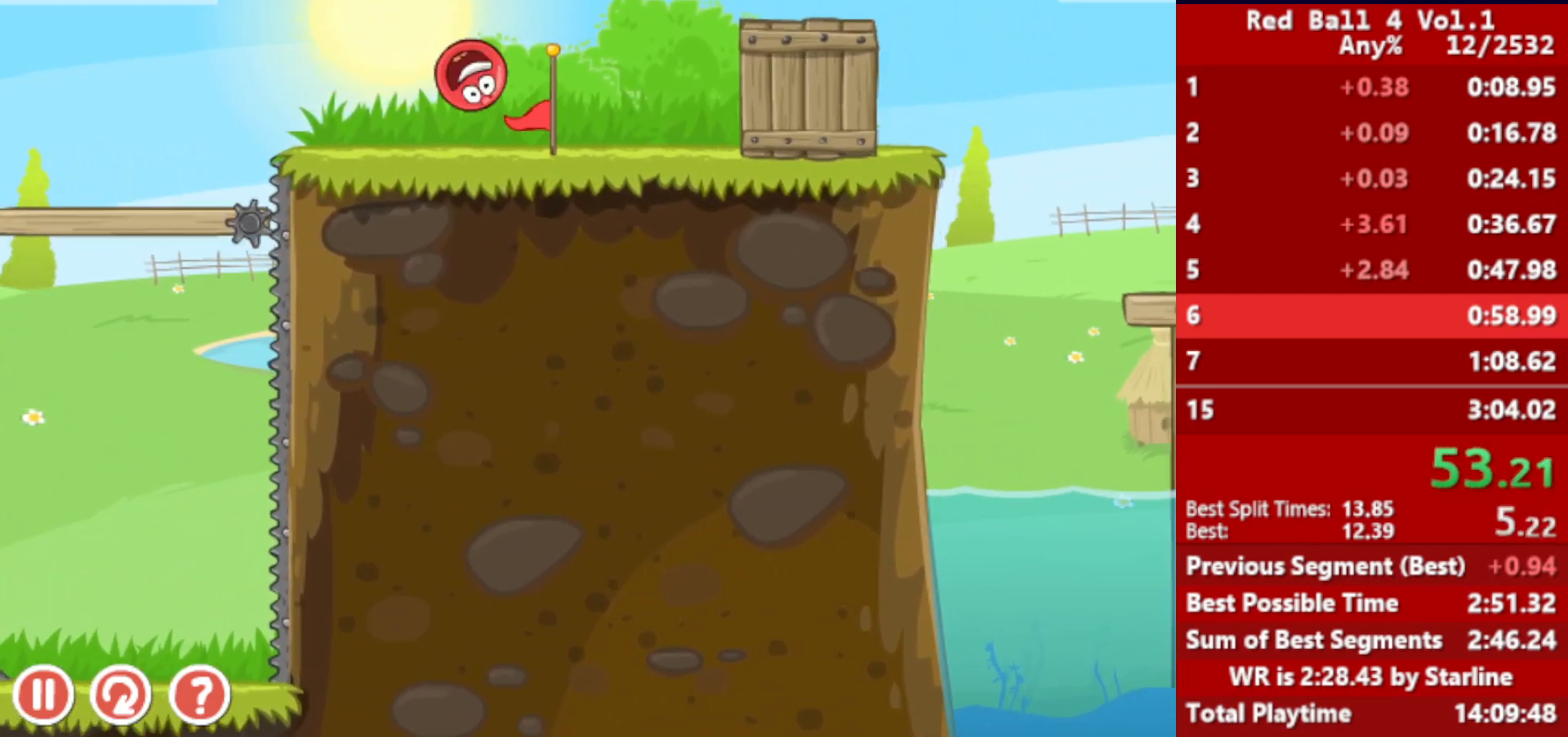
{"keys": ["right"], "events": [[167, "up", "down"], [450, "up", "up"]]}